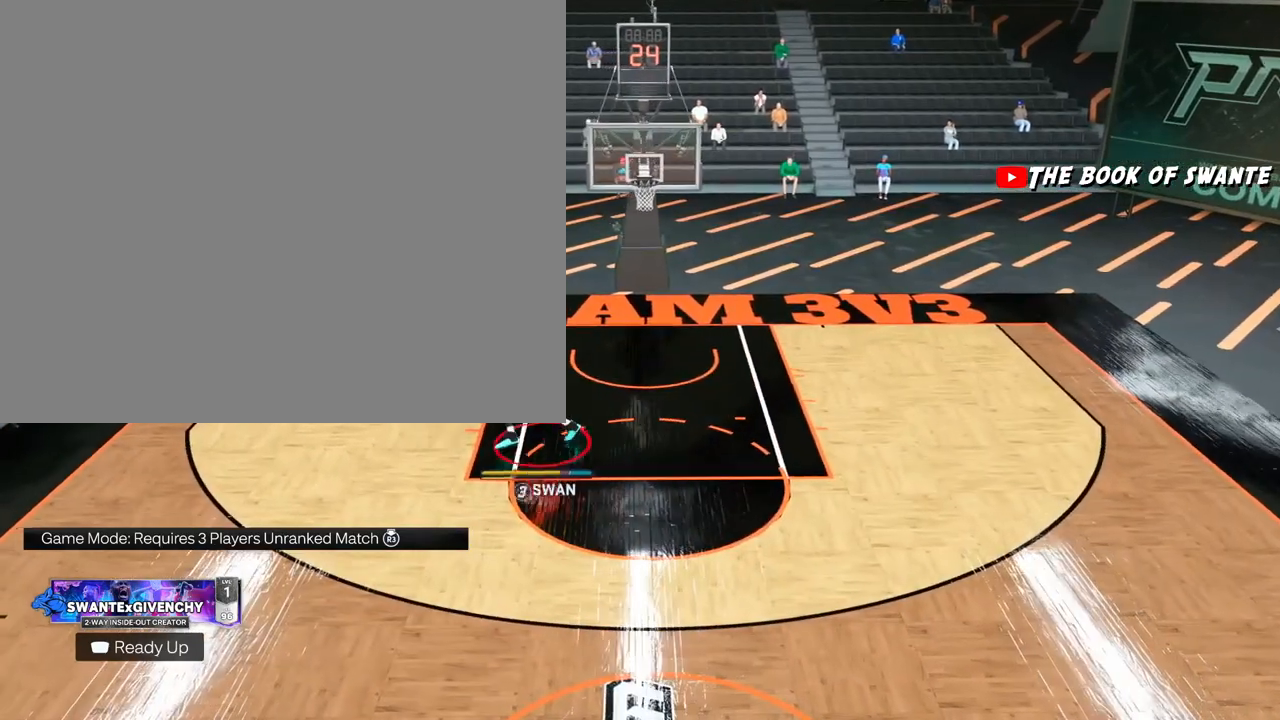
Gameplay with a controller (PlayStation layout); each line is a JSON object with the inputs held at the frame after it. "events" lists button and stick changes between this image and that frame as [ms after this image, input, new state], when the widget could be followed in between.
{"buttons": [], "left_stick": "down-left", "right_stick": "center", "events": []}
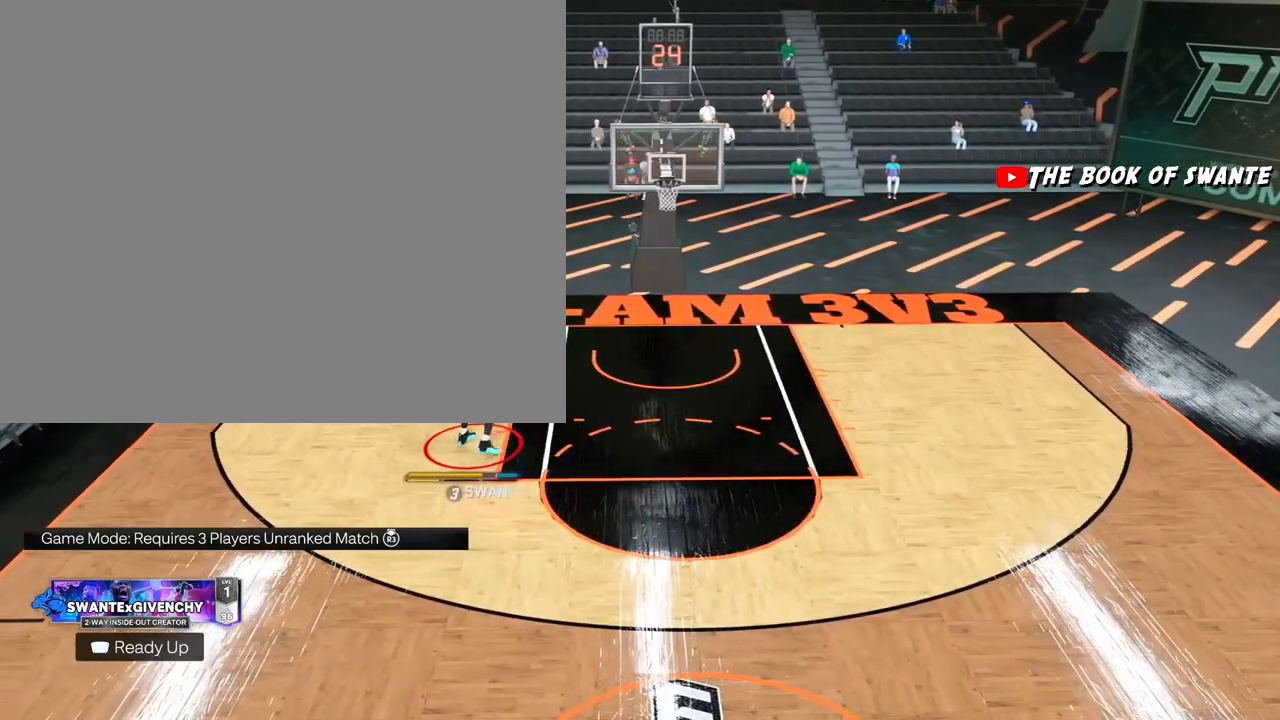
{"buttons": [], "left_stick": "down-left", "right_stick": "center", "events": []}
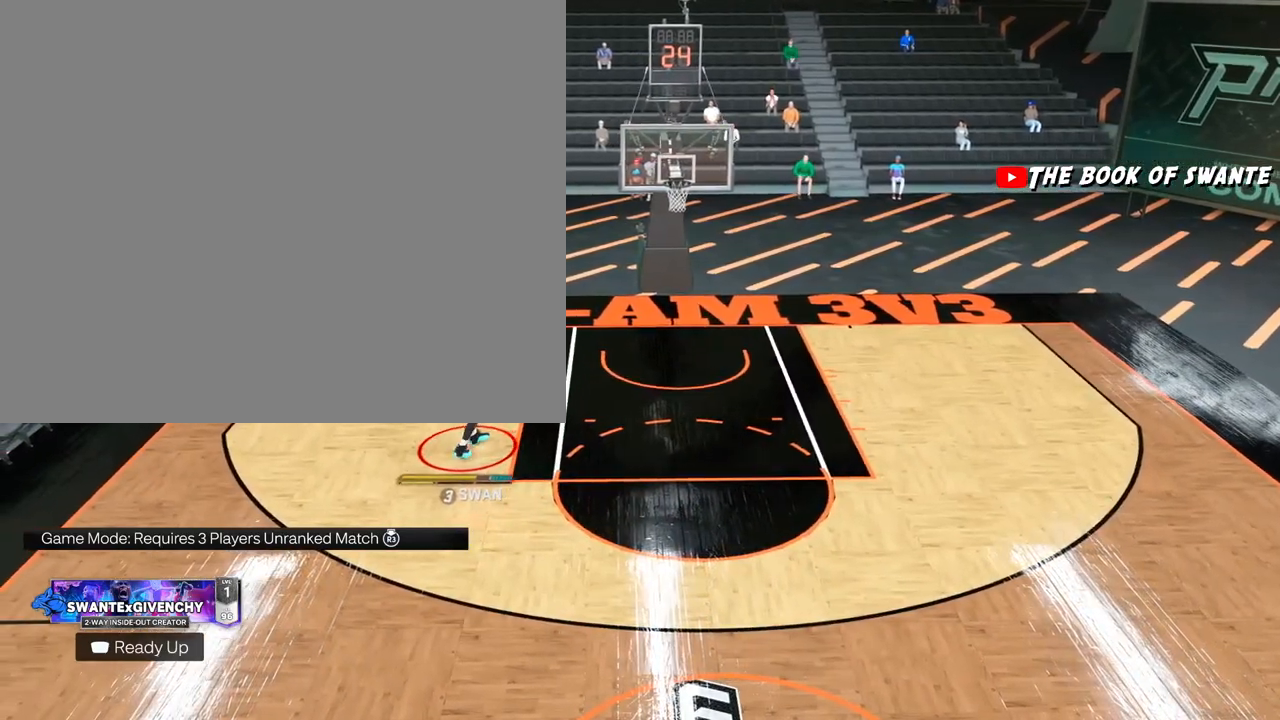
{"buttons": [], "left_stick": "center", "right_stick": "center", "events": [[150, "left_stick", "center"]]}
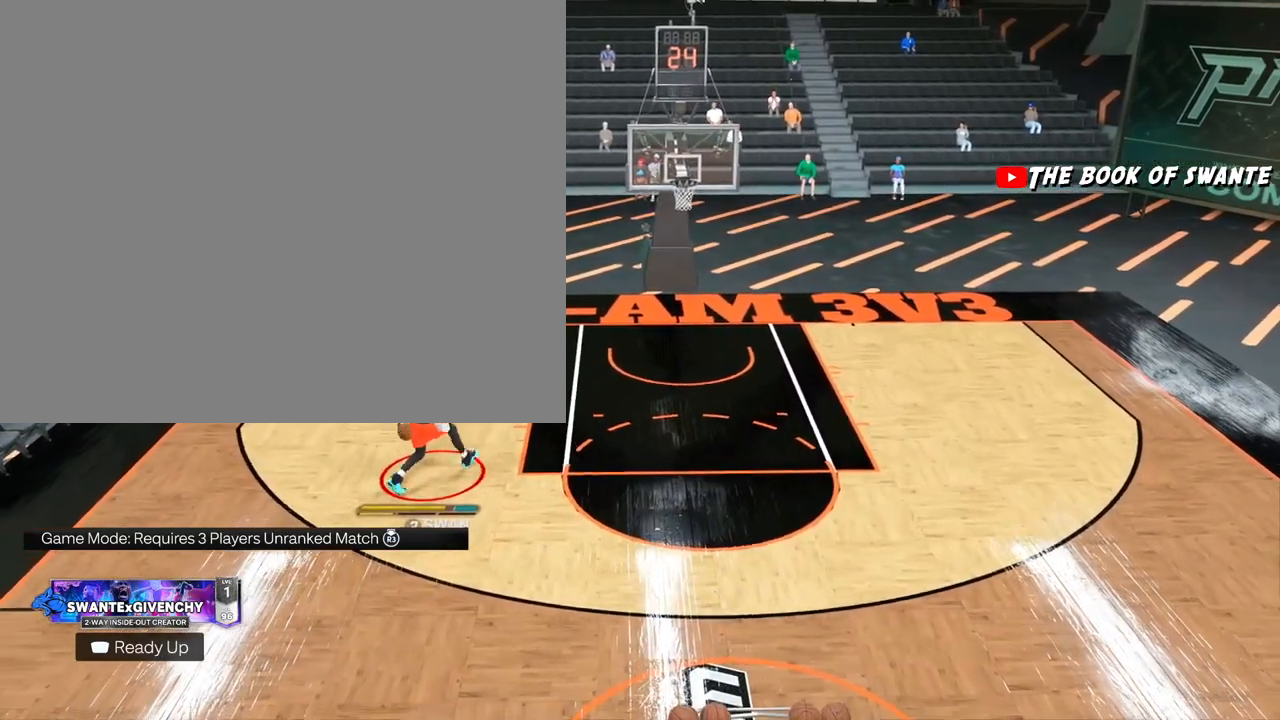
{"buttons": [], "left_stick": "up", "right_stick": "center", "events": [[433, "left_stick", "up"]]}
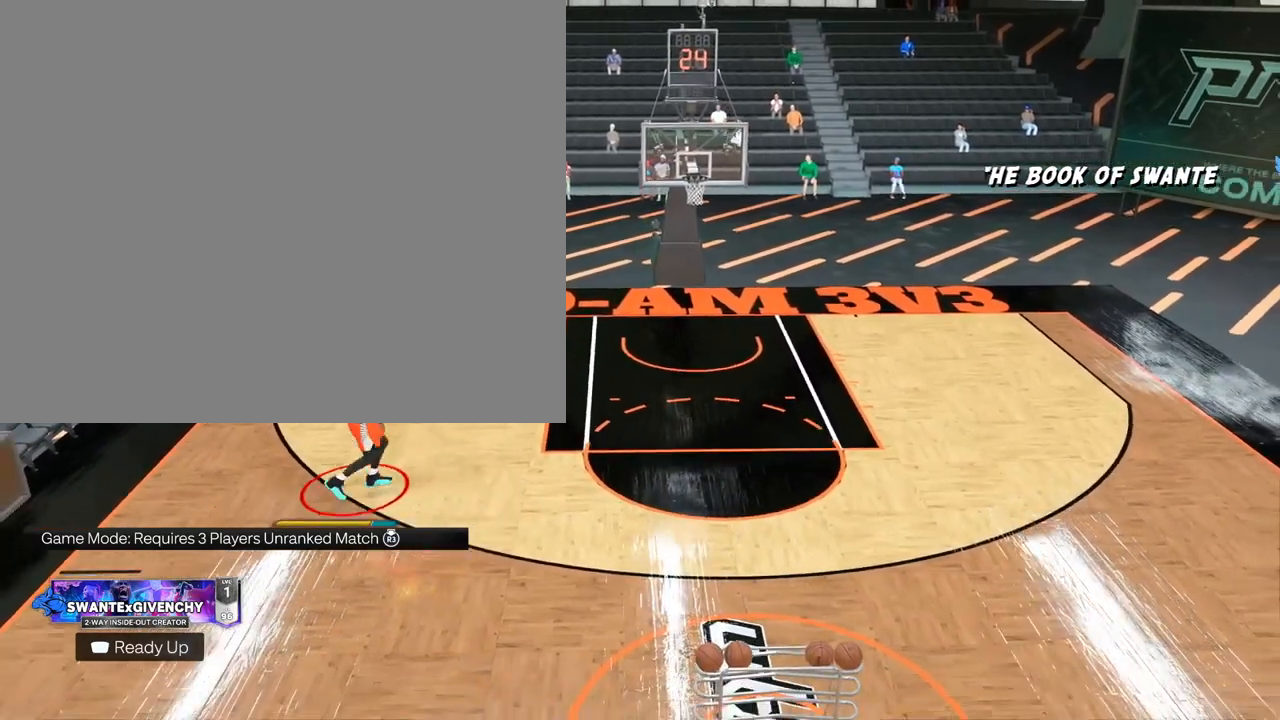
{"buttons": [], "left_stick": "up", "right_stick": "center", "events": []}
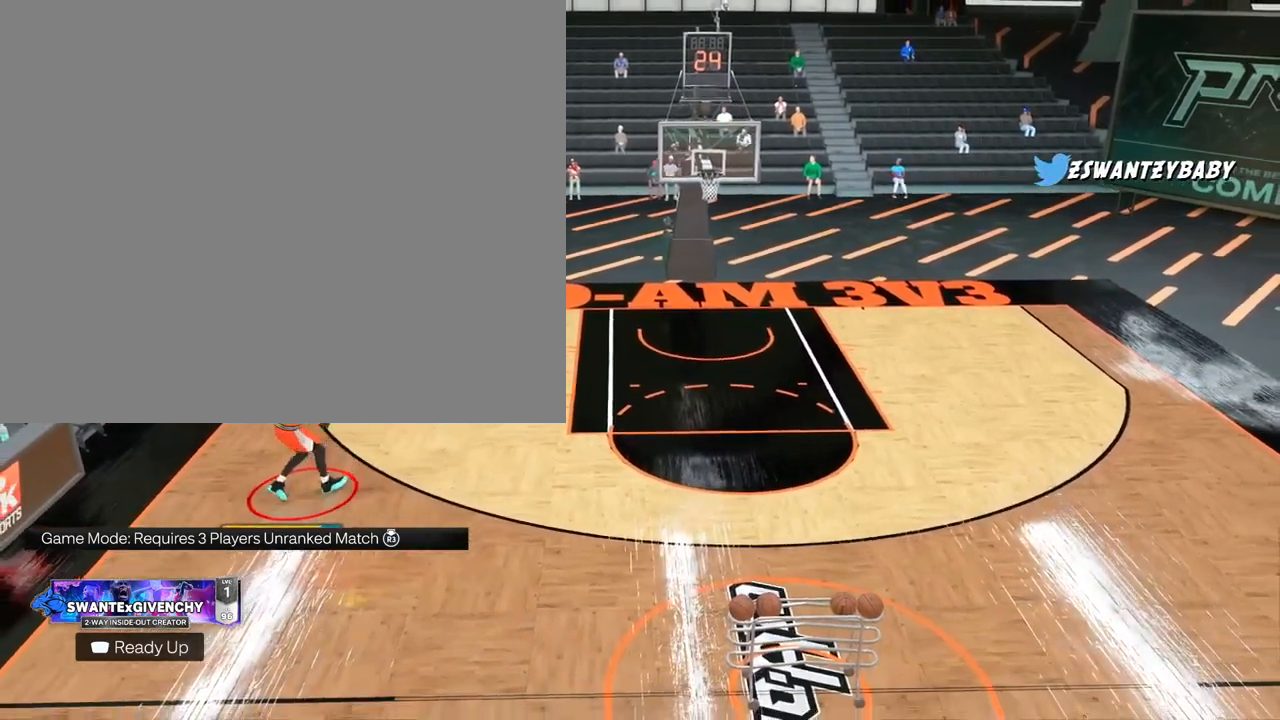
{"buttons": [], "left_stick": "center", "right_stick": "center", "events": [[17, "left_stick", "center"]]}
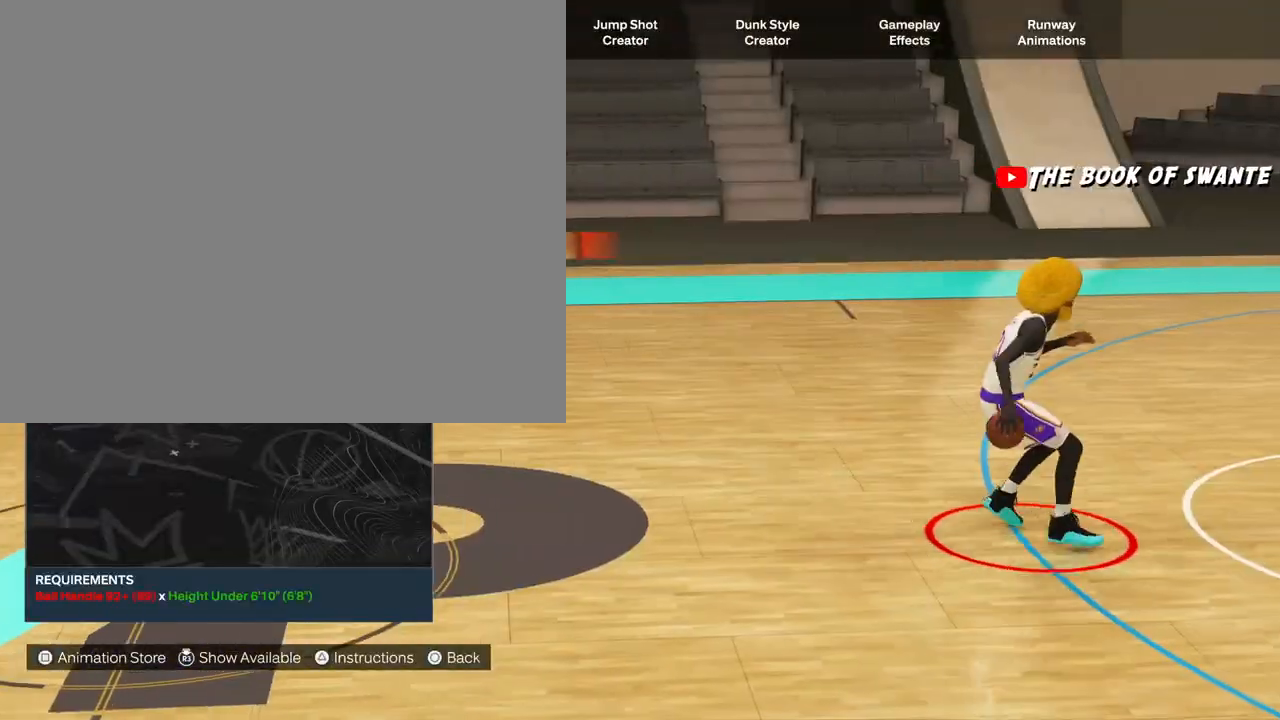
{"buttons": [], "left_stick": "center", "right_stick": "center", "events": [[67, "DPAD_DOWN", "down"], [200, "DPAD_DOWN", "up"]]}
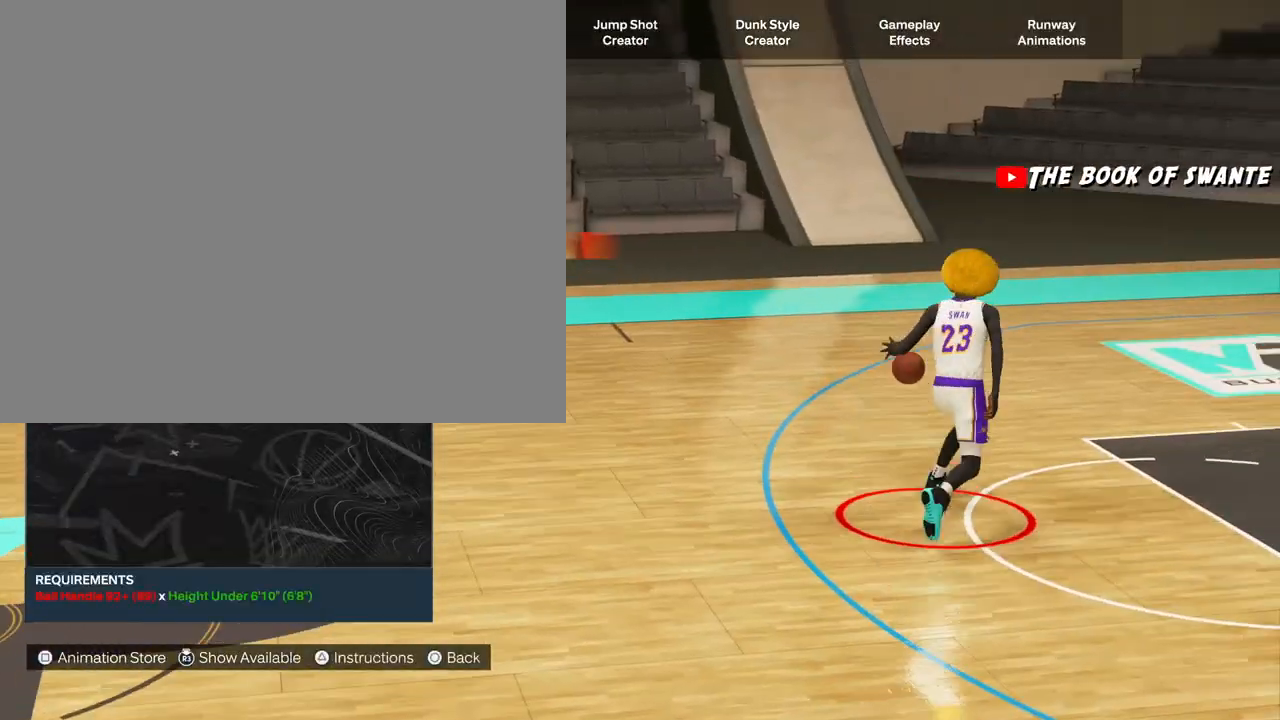
{"buttons": [], "left_stick": "center", "right_stick": "center", "events": []}
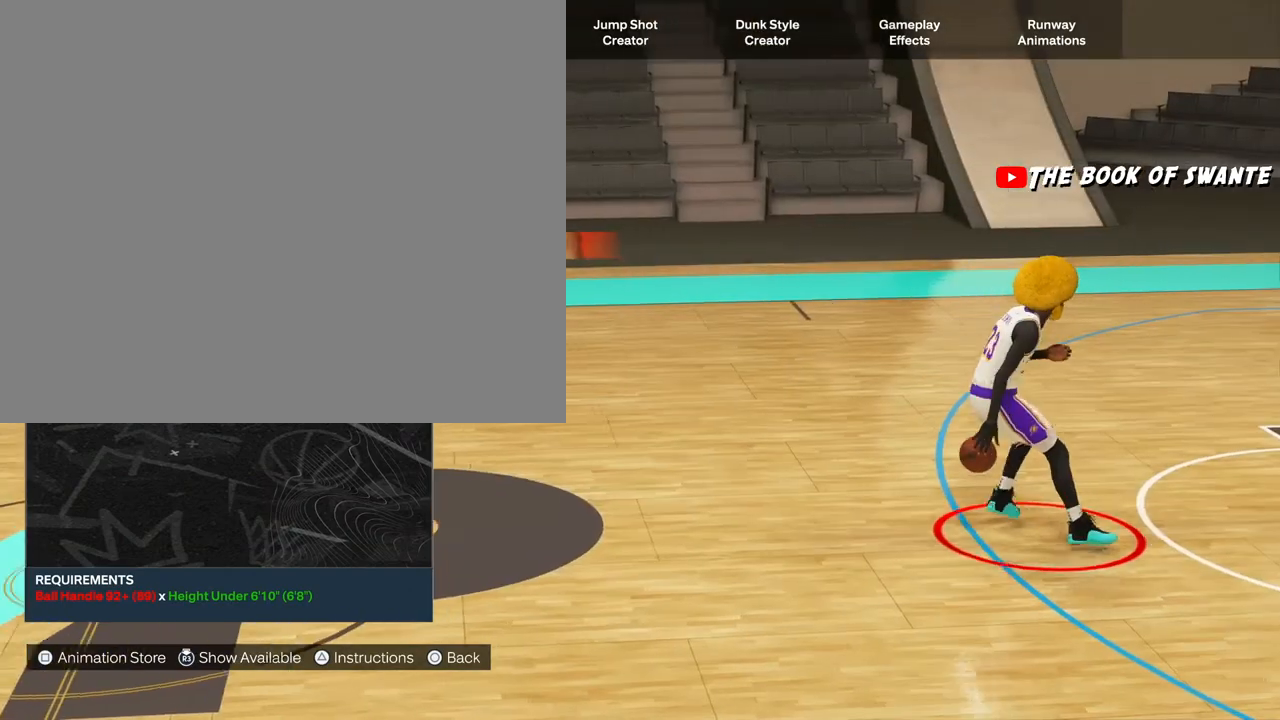
{"buttons": [], "left_stick": "center", "right_stick": "center", "events": []}
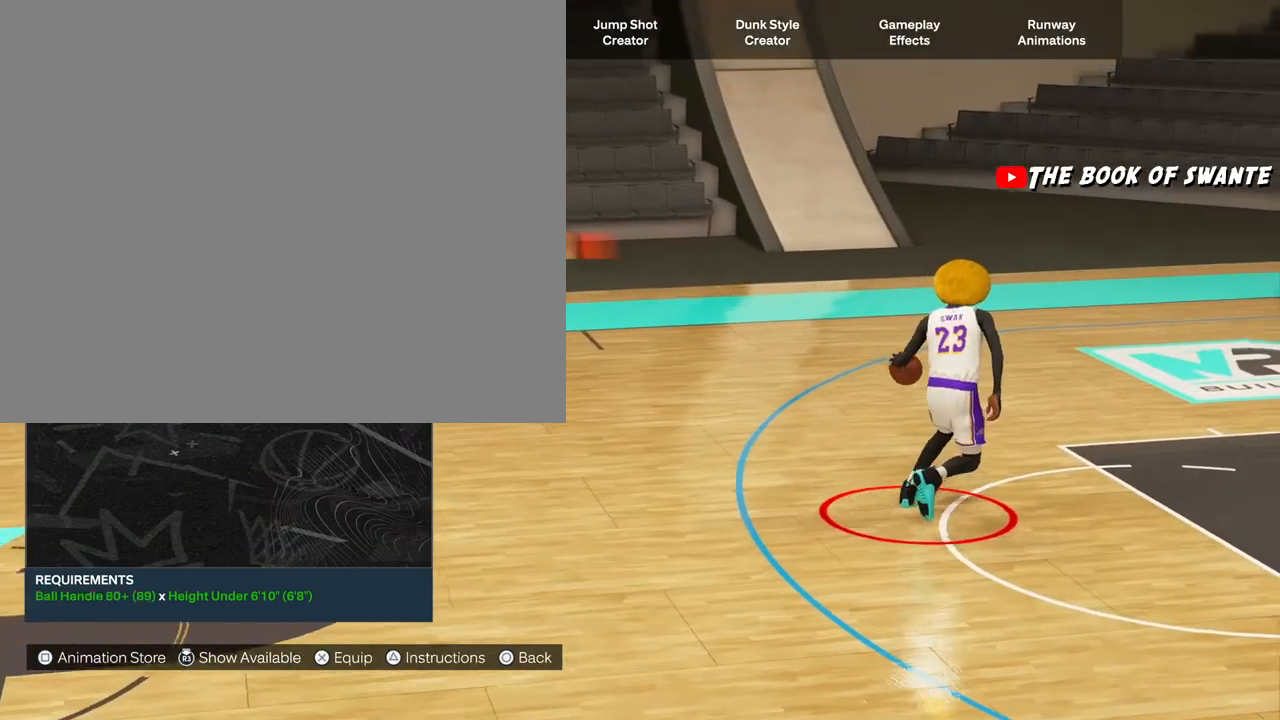
{"buttons": [], "left_stick": "center", "right_stick": "center", "events": []}
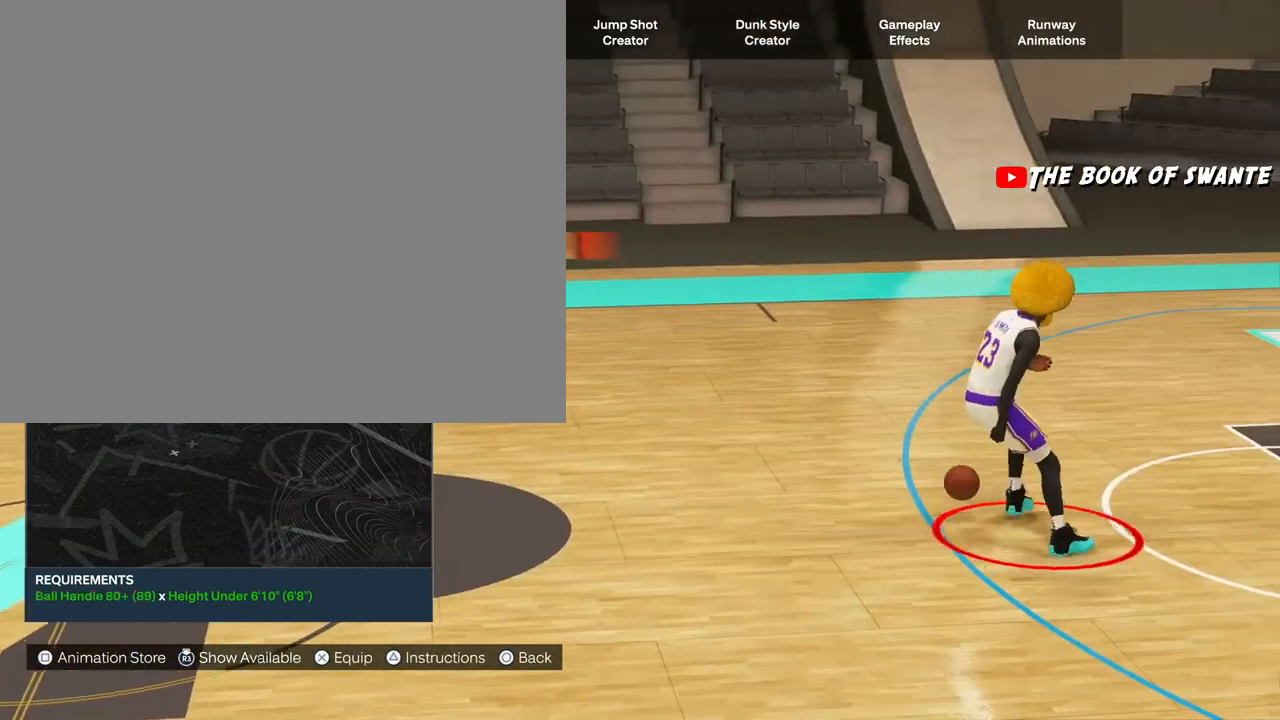
{"buttons": [], "left_stick": "center", "right_stick": "center", "events": []}
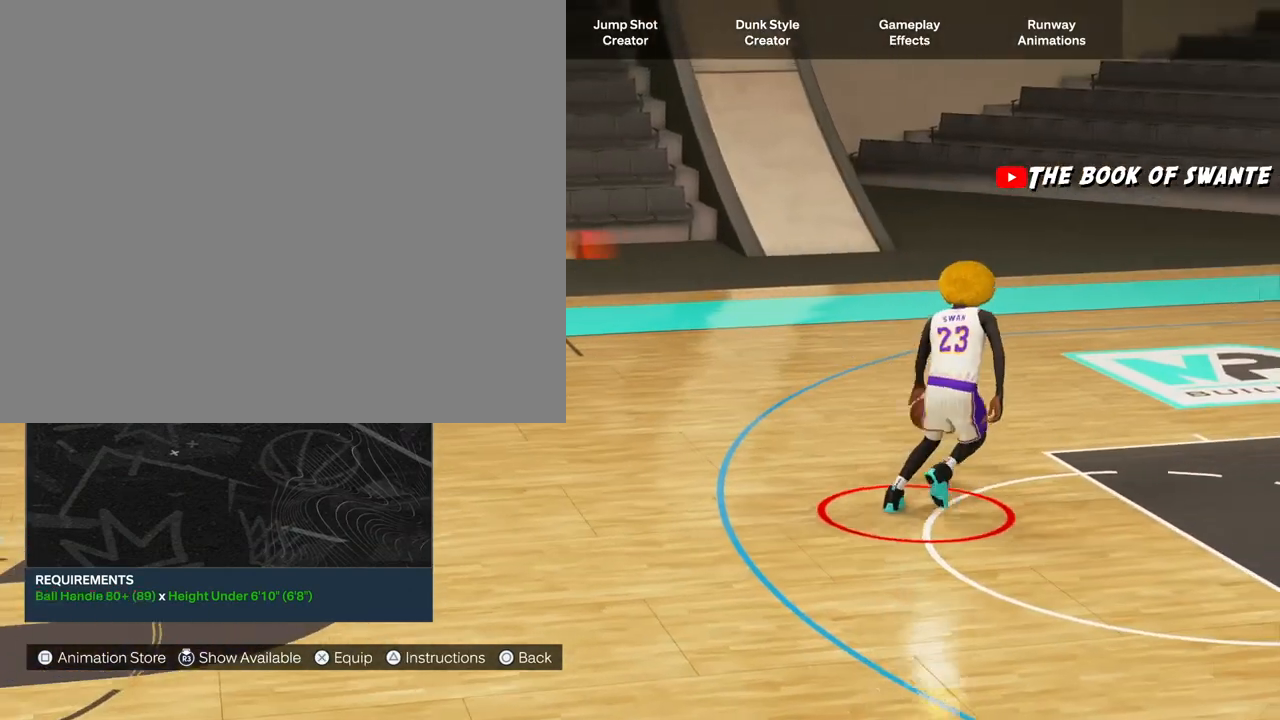
{"buttons": [], "left_stick": "center", "right_stick": "center", "events": []}
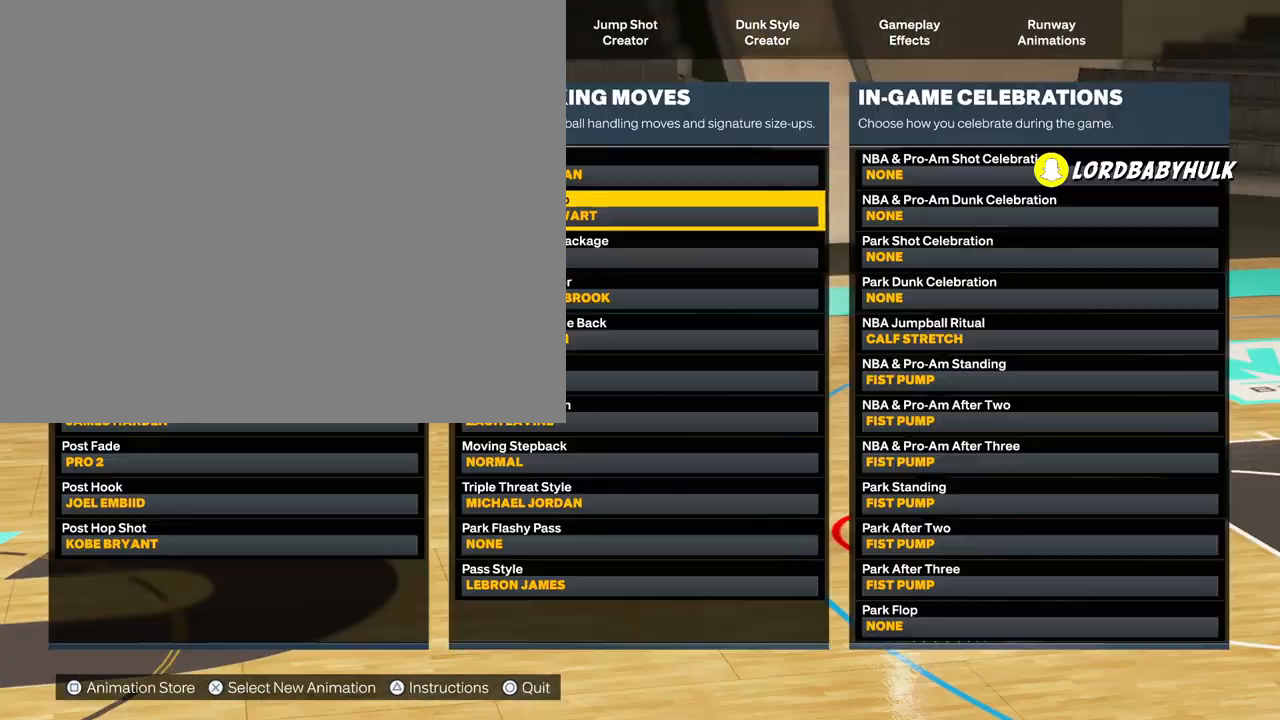
{"buttons": [], "left_stick": "center", "right_stick": "center", "events": []}
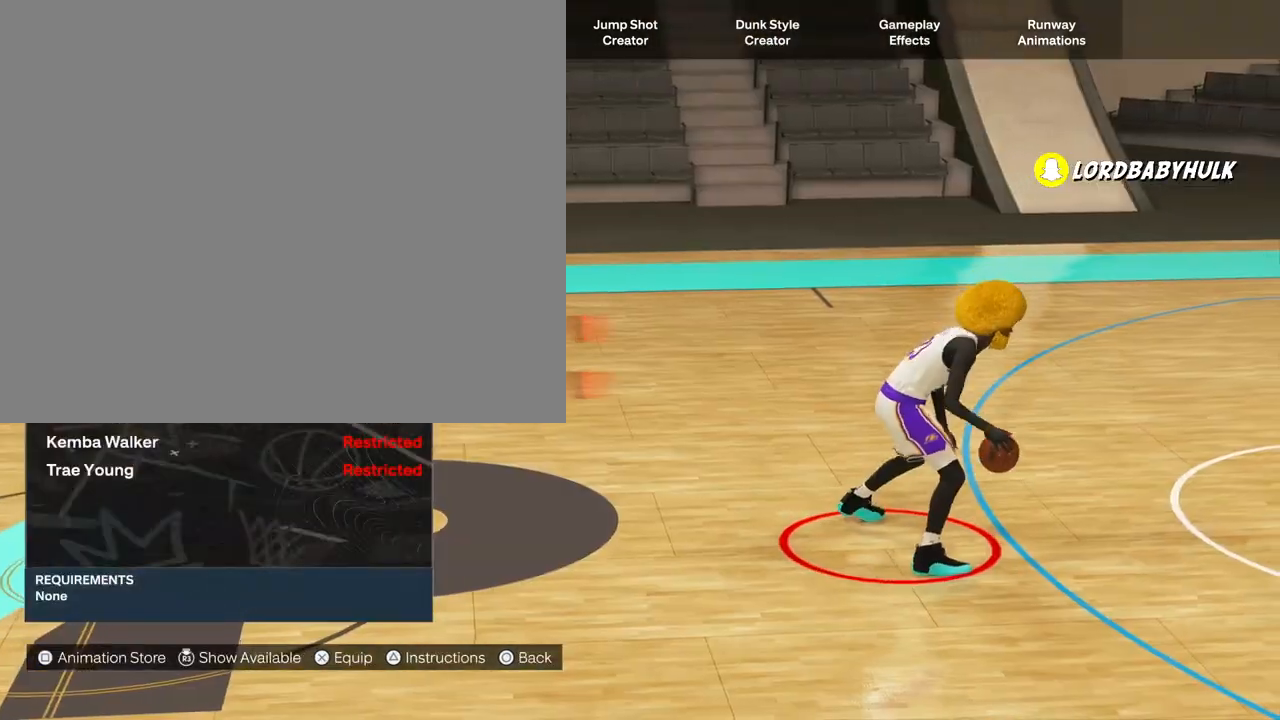
{"buttons": [], "left_stick": "center", "right_stick": "center", "events": []}
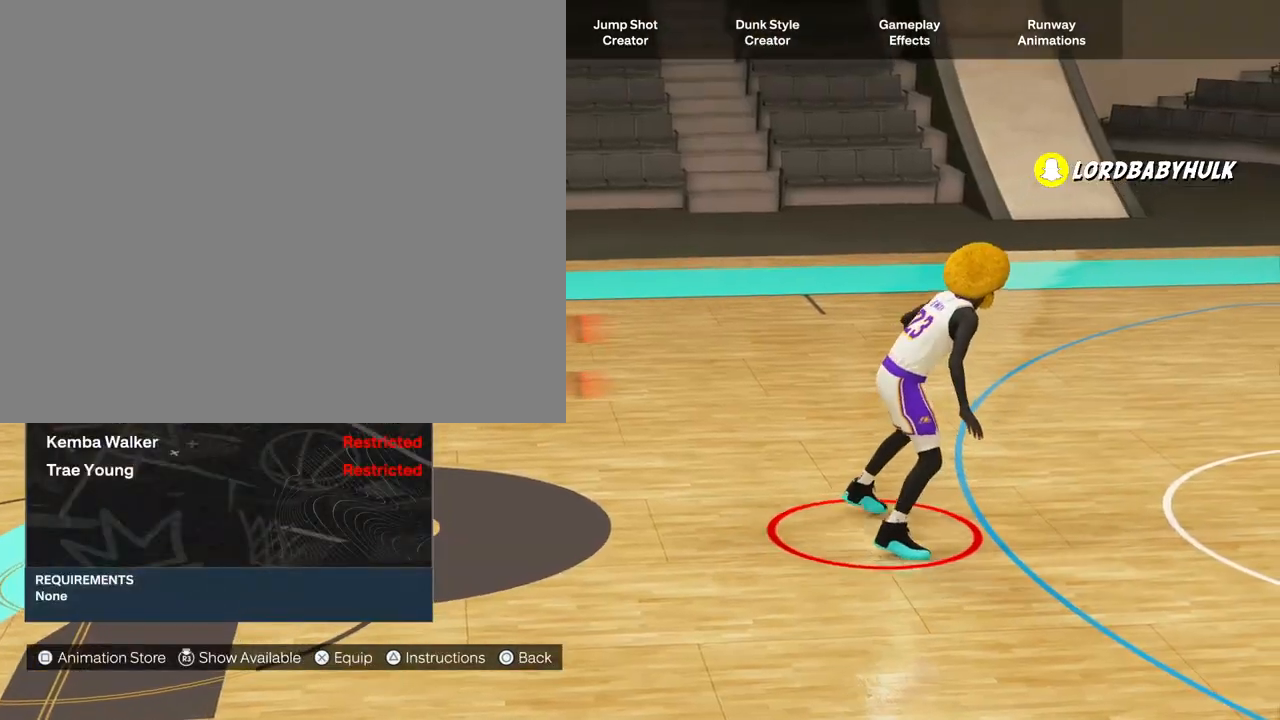
{"buttons": [], "left_stick": "center", "right_stick": "center", "events": []}
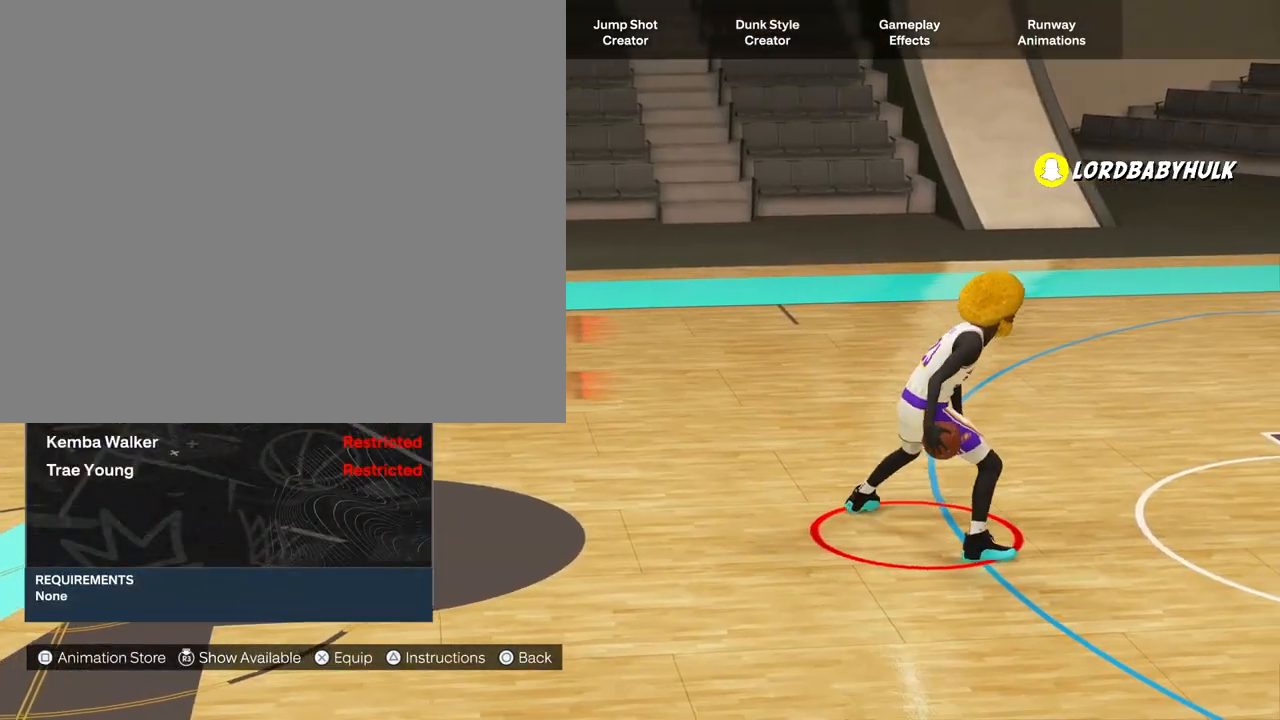
{"buttons": [], "left_stick": "center", "right_stick": "center", "events": []}
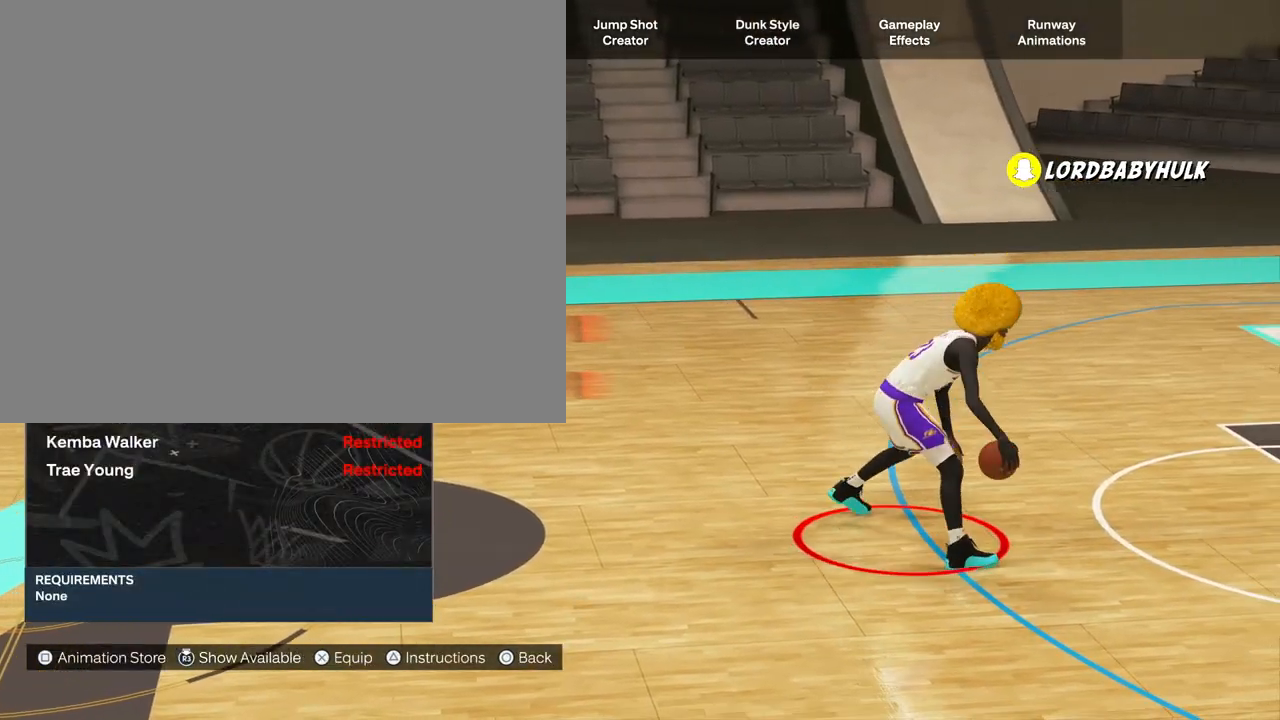
{"buttons": [], "left_stick": "center", "right_stick": "center", "events": []}
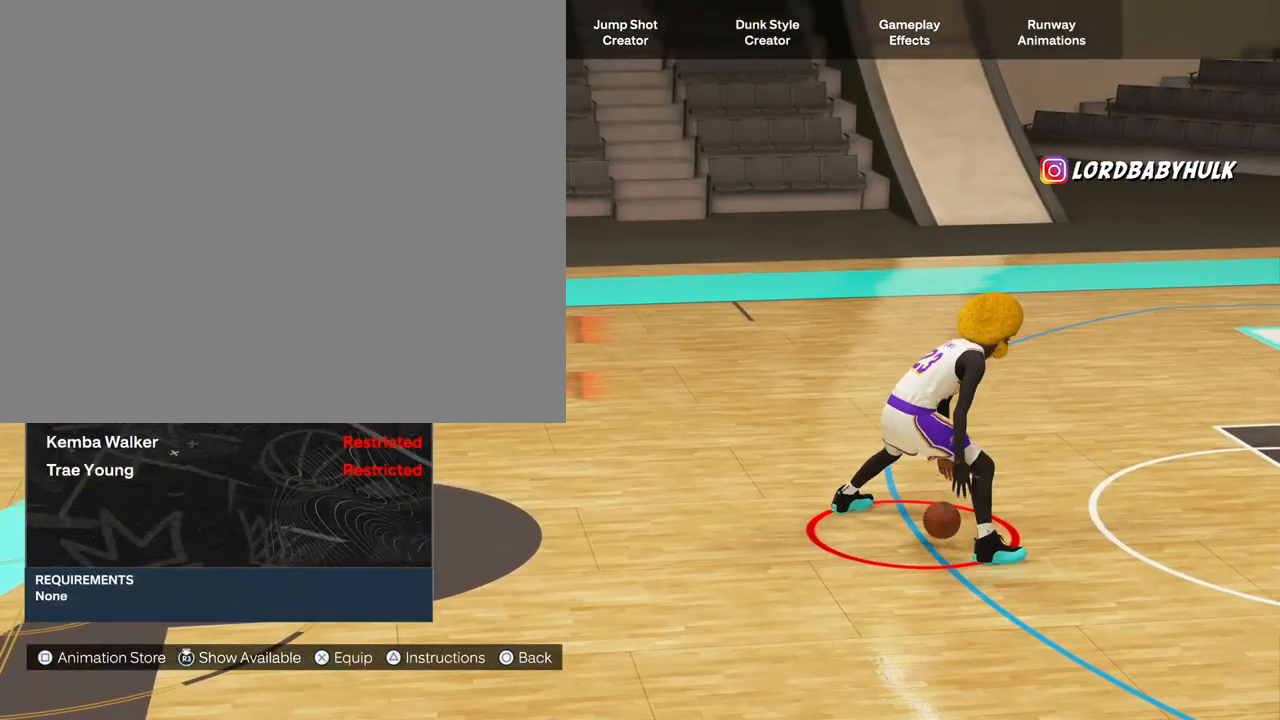
{"buttons": [], "left_stick": "center", "right_stick": "right", "events": [[183, "CIRCLE", "down"], [333, "CIRCLE", "up"], [467, "right_stick", "right"]]}
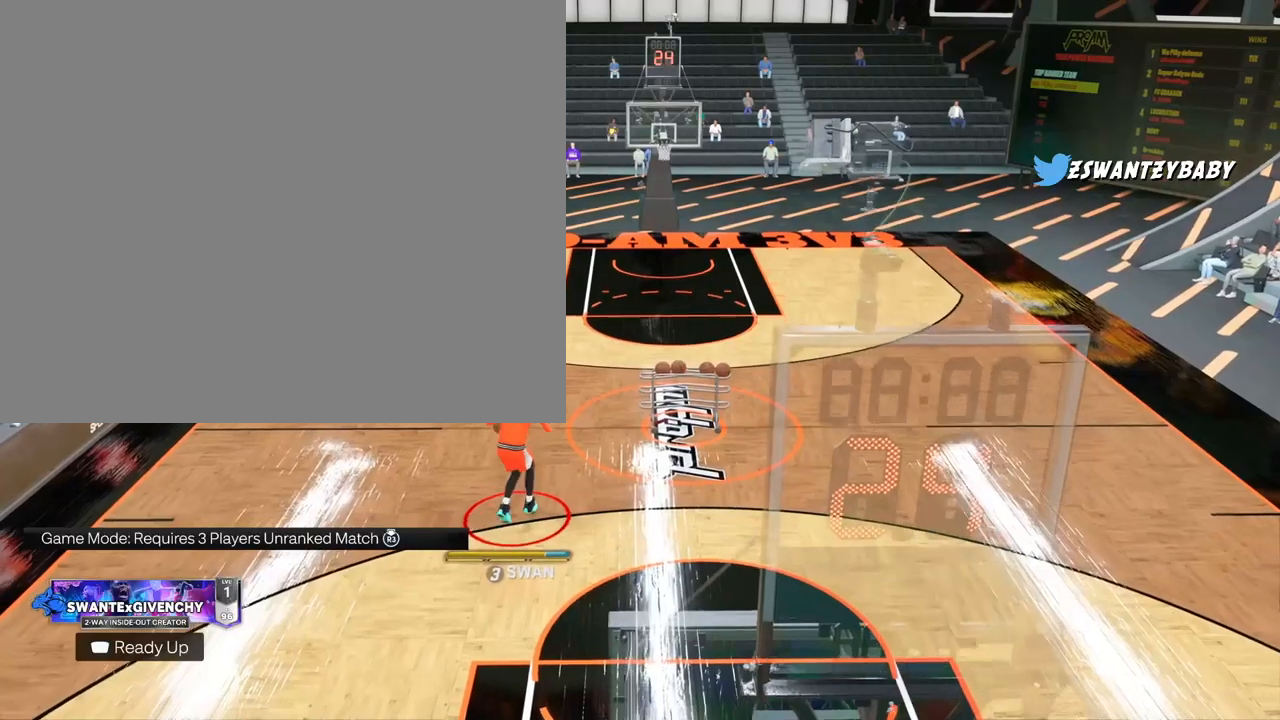
{"buttons": [], "left_stick": "center", "right_stick": "center", "events": [[67, "right_stick", "center"], [250, "right_stick", "left"], [367, "right_stick", "center"]]}
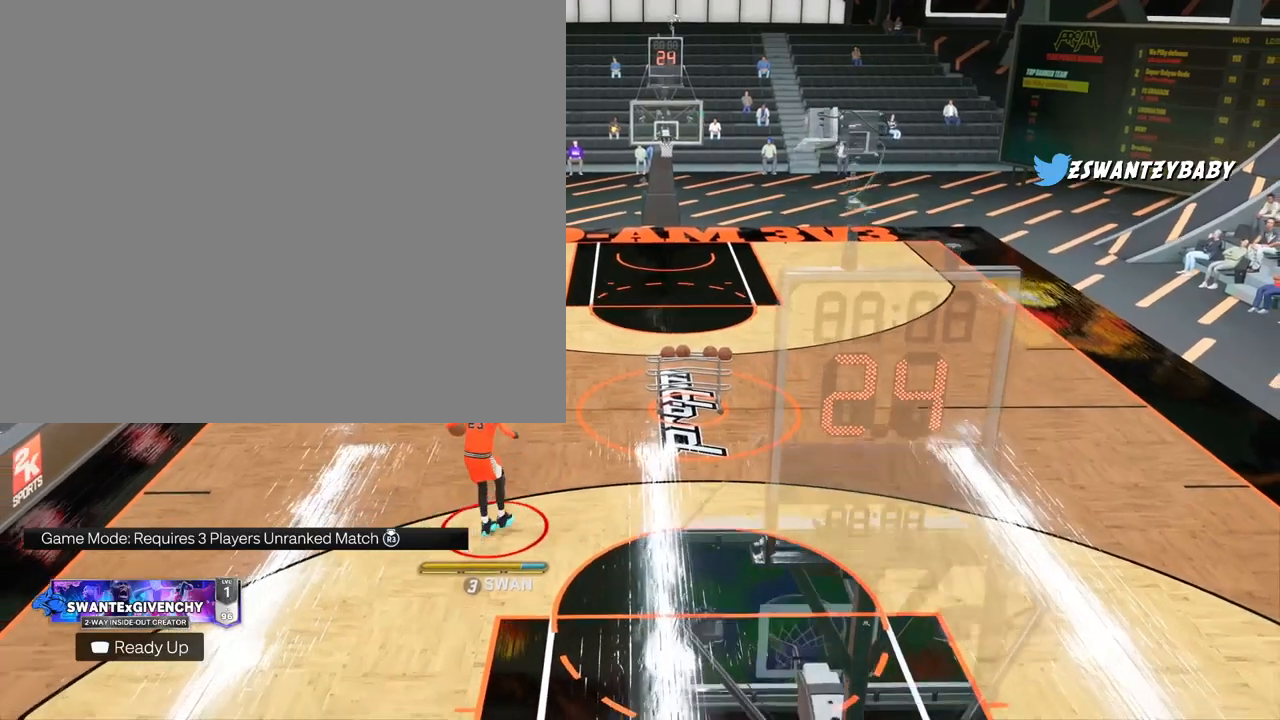
{"buttons": [], "left_stick": "center", "right_stick": "center", "events": [[117, "right_stick", "right"], [200, "right_stick", "center"], [383, "right_stick", "left"], [483, "right_stick", "center"]]}
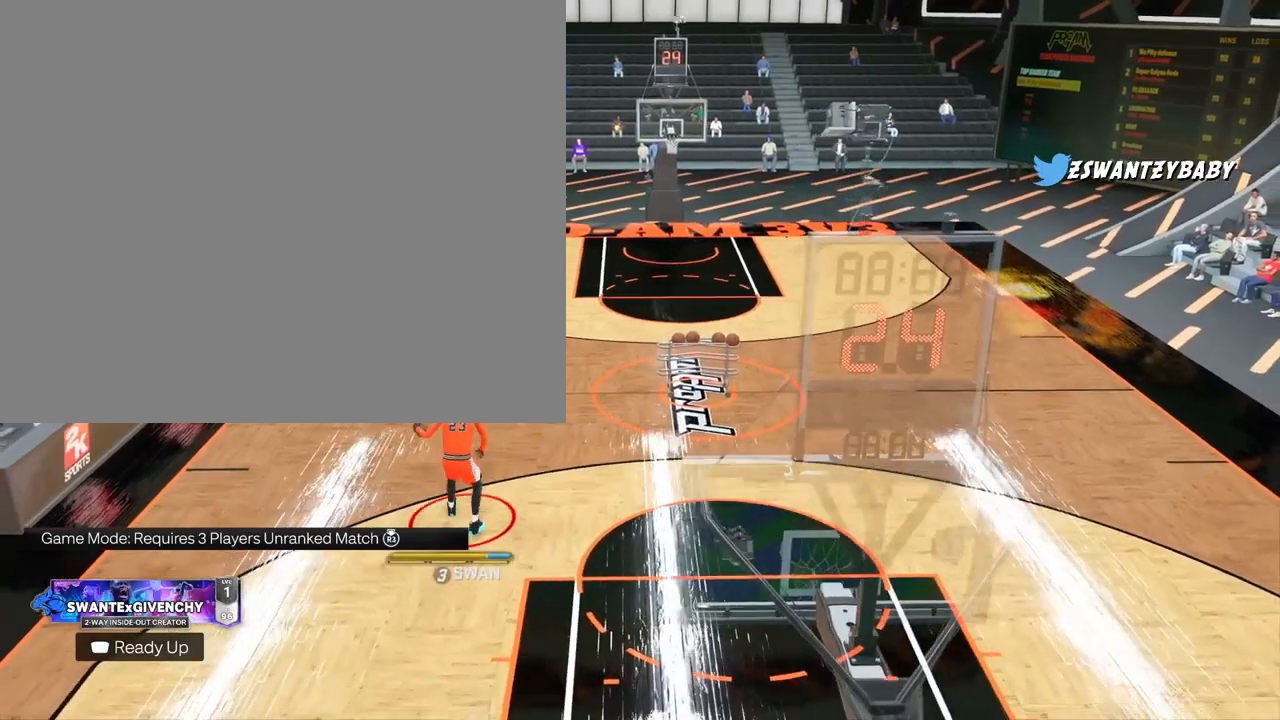
{"buttons": [], "left_stick": "center", "right_stick": "left", "events": [[200, "right_stick", "right"], [300, "right_stick", "center"], [500, "right_stick", "left"]]}
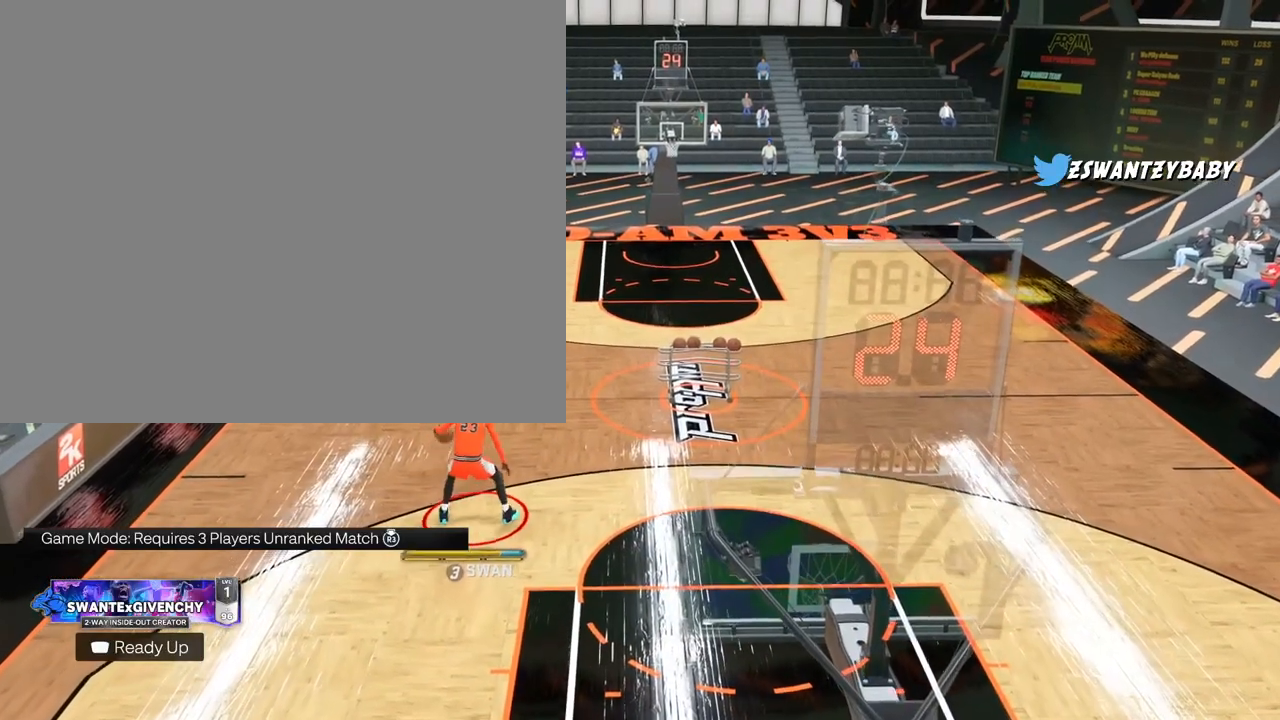
{"buttons": [], "left_stick": "center", "right_stick": "center", "events": [[117, "right_stick", "center"], [367, "right_stick", "right"], [483, "right_stick", "center"]]}
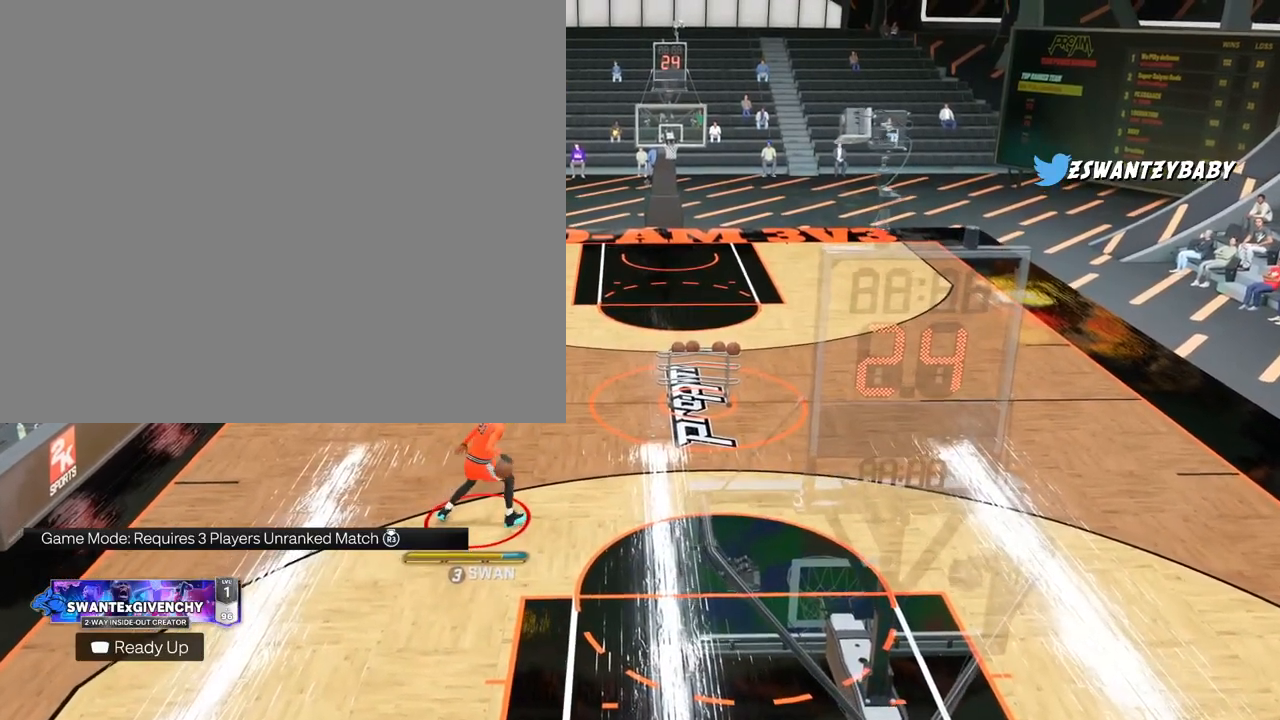
{"buttons": [], "left_stick": "center", "right_stick": "center", "events": [[200, "right_stick", "left"], [300, "right_stick", "center"]]}
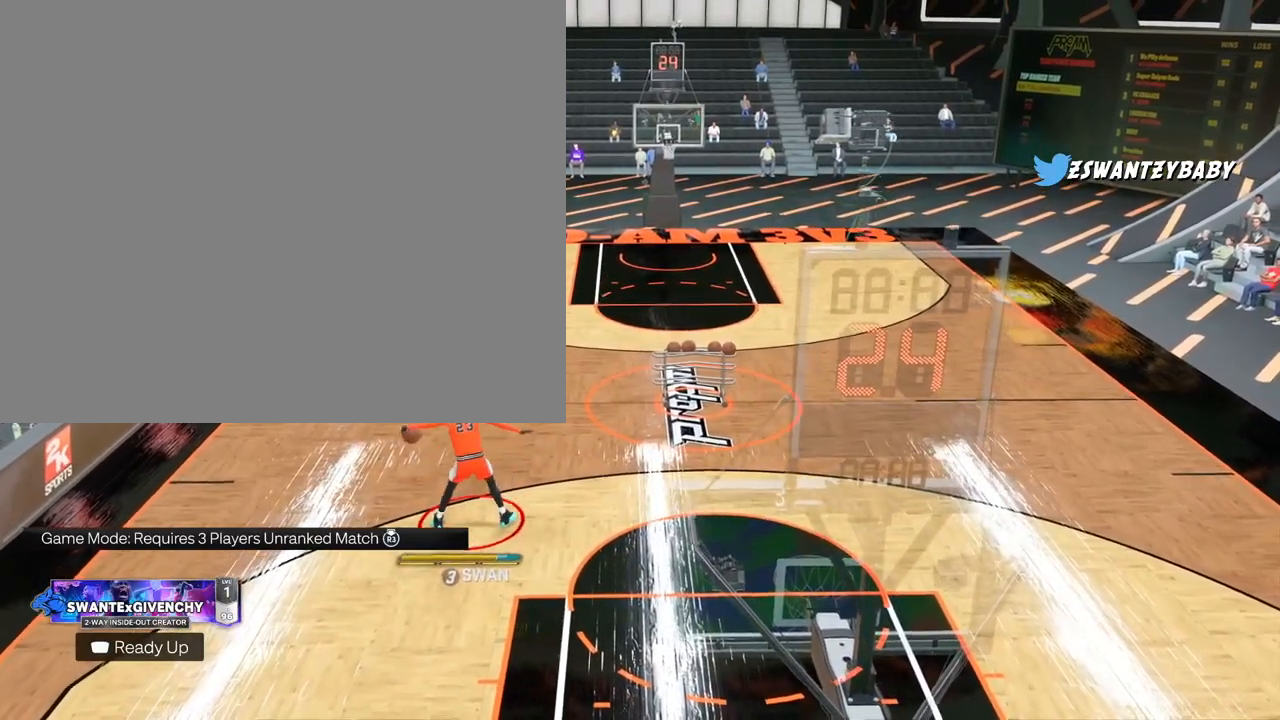
{"buttons": [], "left_stick": "center", "right_stick": "center", "events": [[100, "right_stick", "right"], [200, "right_stick", "center"], [417, "right_stick", "left"], [500, "right_stick", "center"]]}
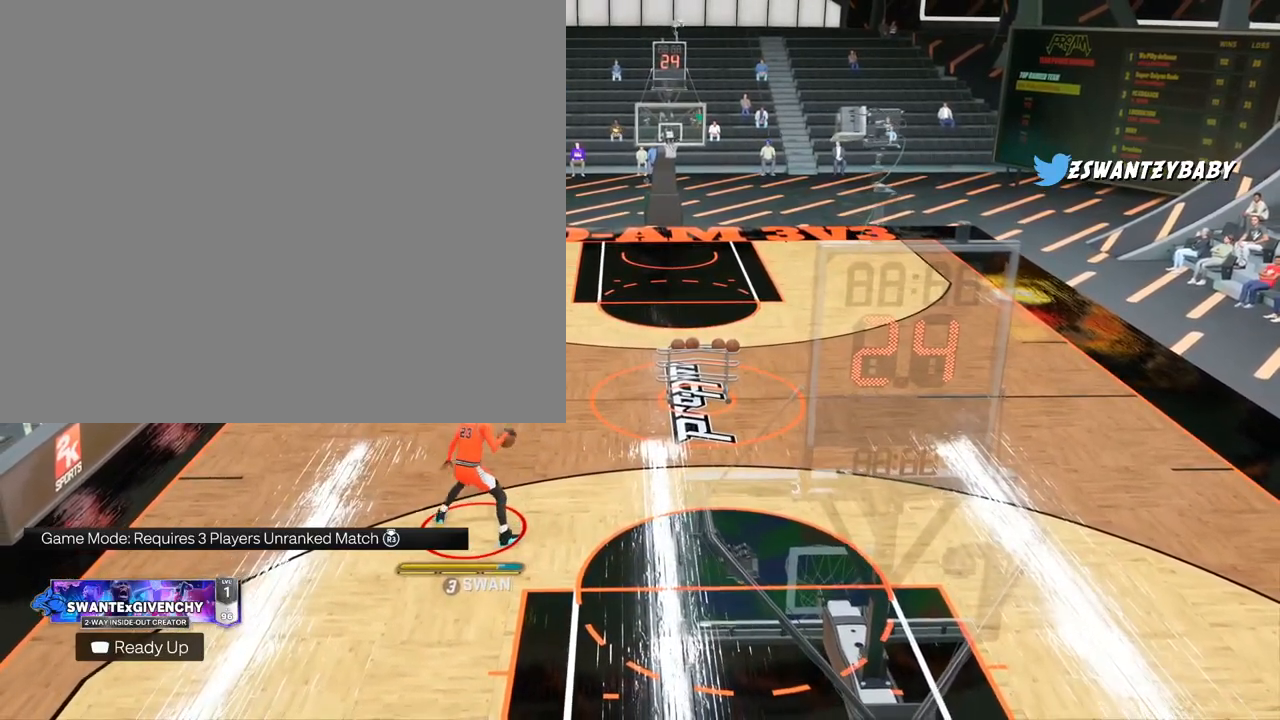
{"buttons": [], "left_stick": "center", "right_stick": "up-right", "events": [[400, "right_stick", "up-right"]]}
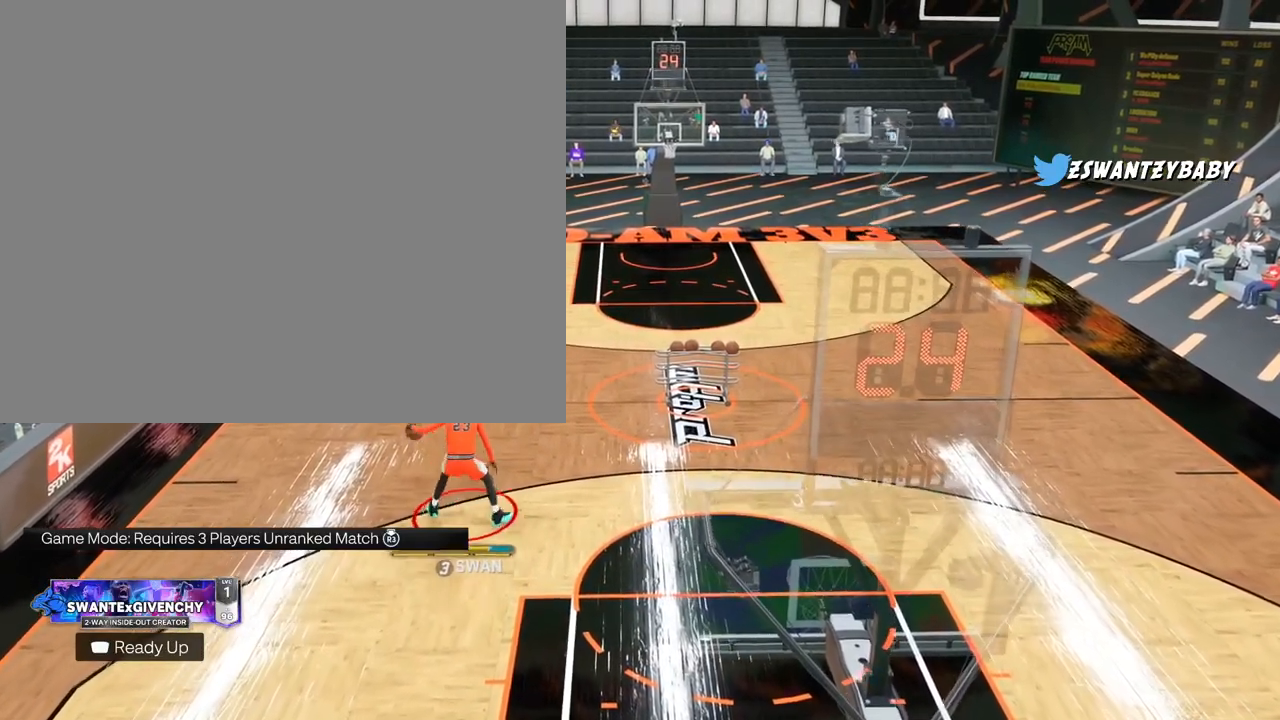
{"buttons": [], "left_stick": "center", "right_stick": "center", "events": [[33, "right_stick", "center"], [350, "right_stick", "left"], [450, "right_stick", "center"]]}
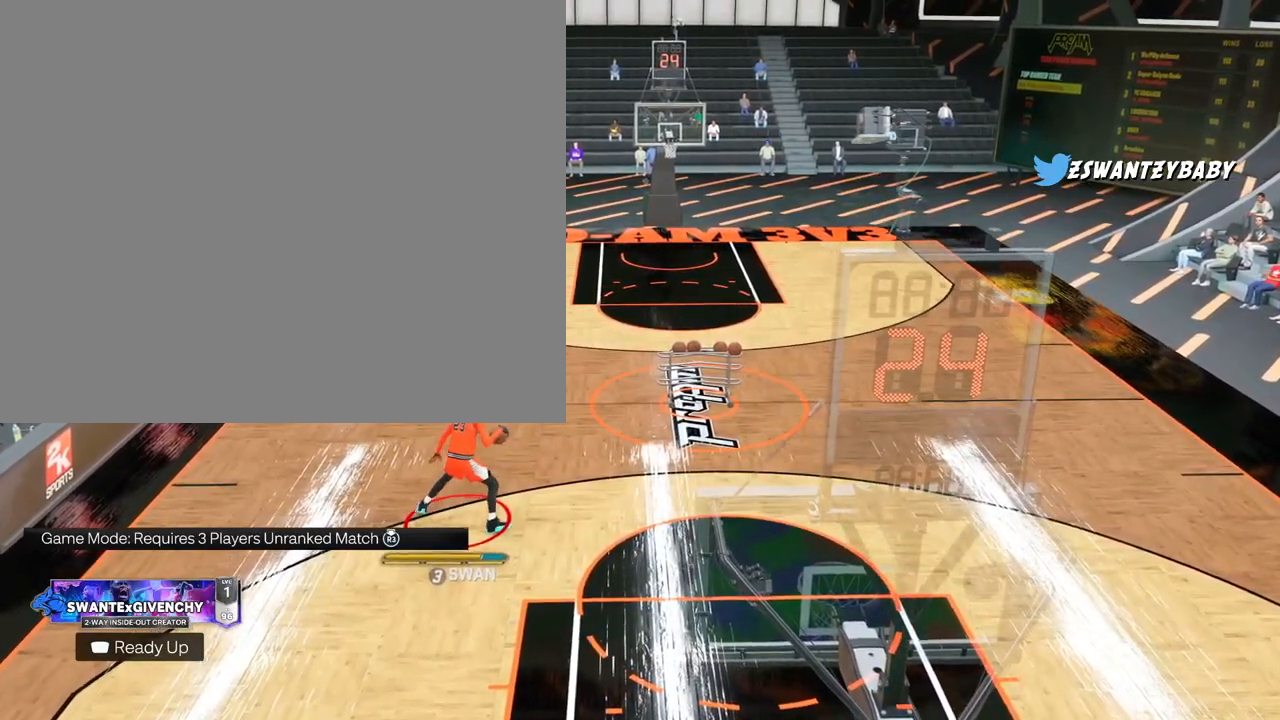
{"buttons": [], "left_stick": "center", "right_stick": "center", "events": []}
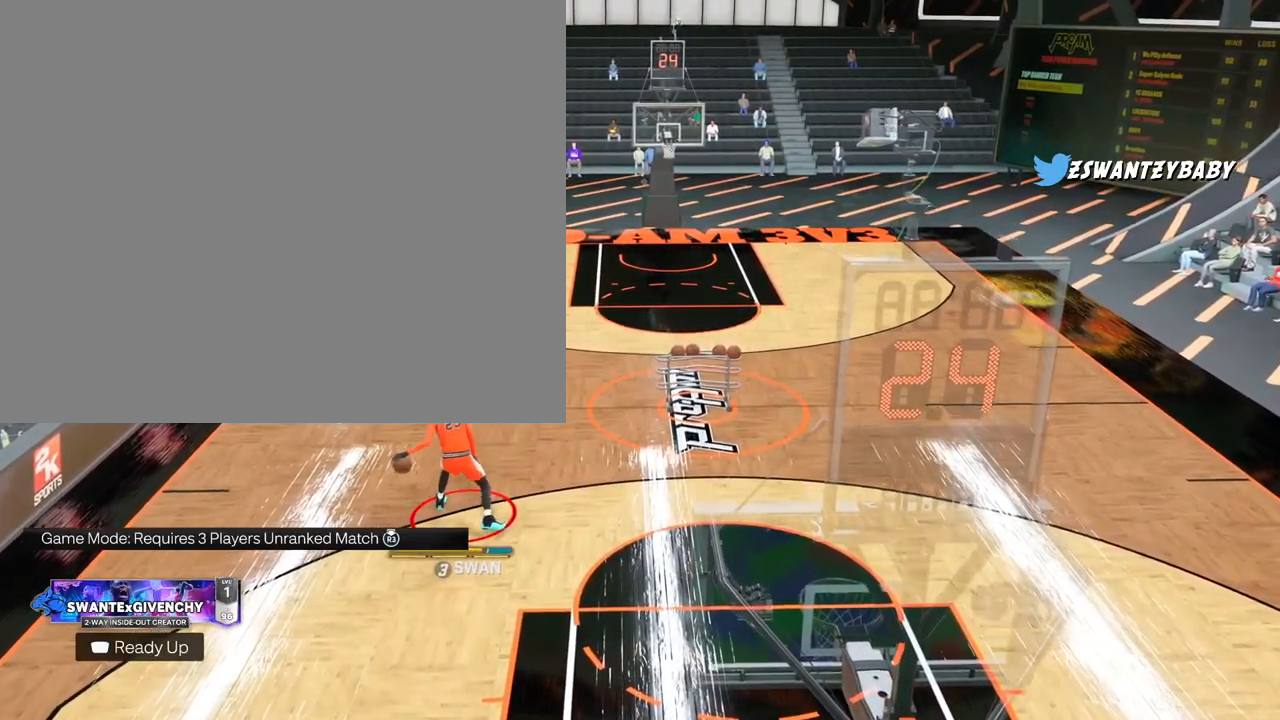
{"buttons": [], "left_stick": "center", "right_stick": "center", "events": []}
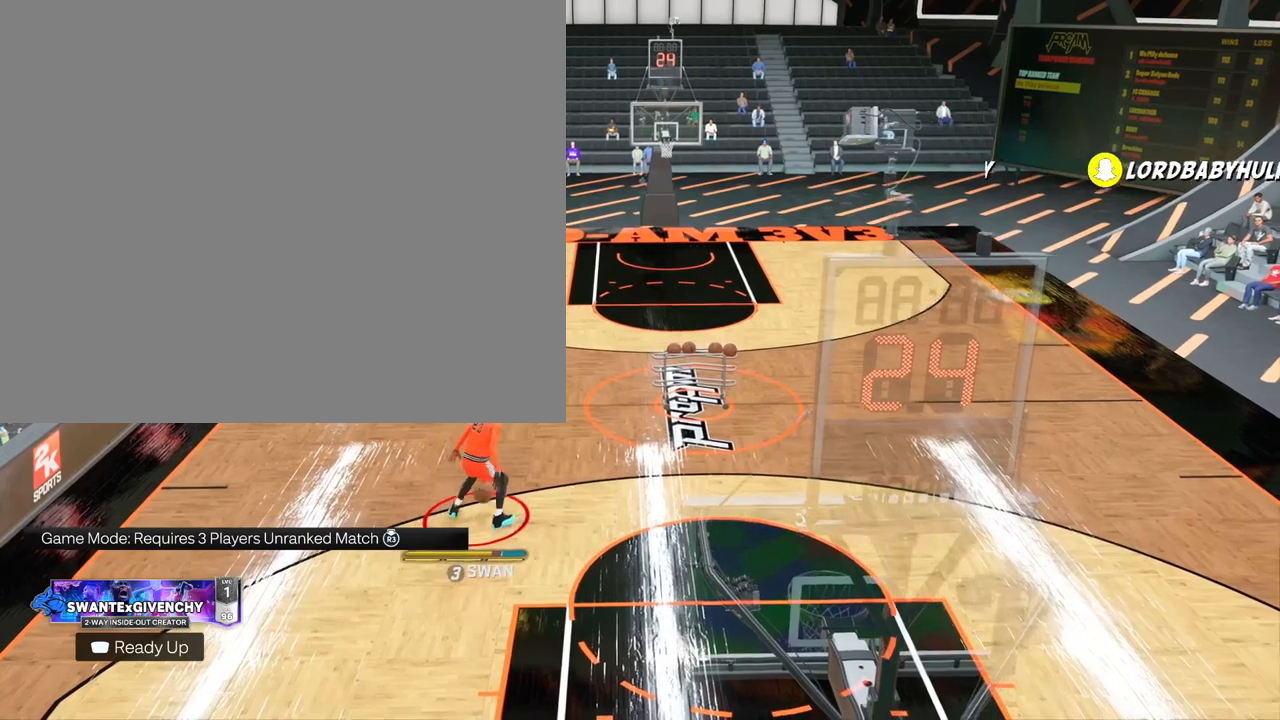
{"buttons": [], "left_stick": "center", "right_stick": "center", "events": []}